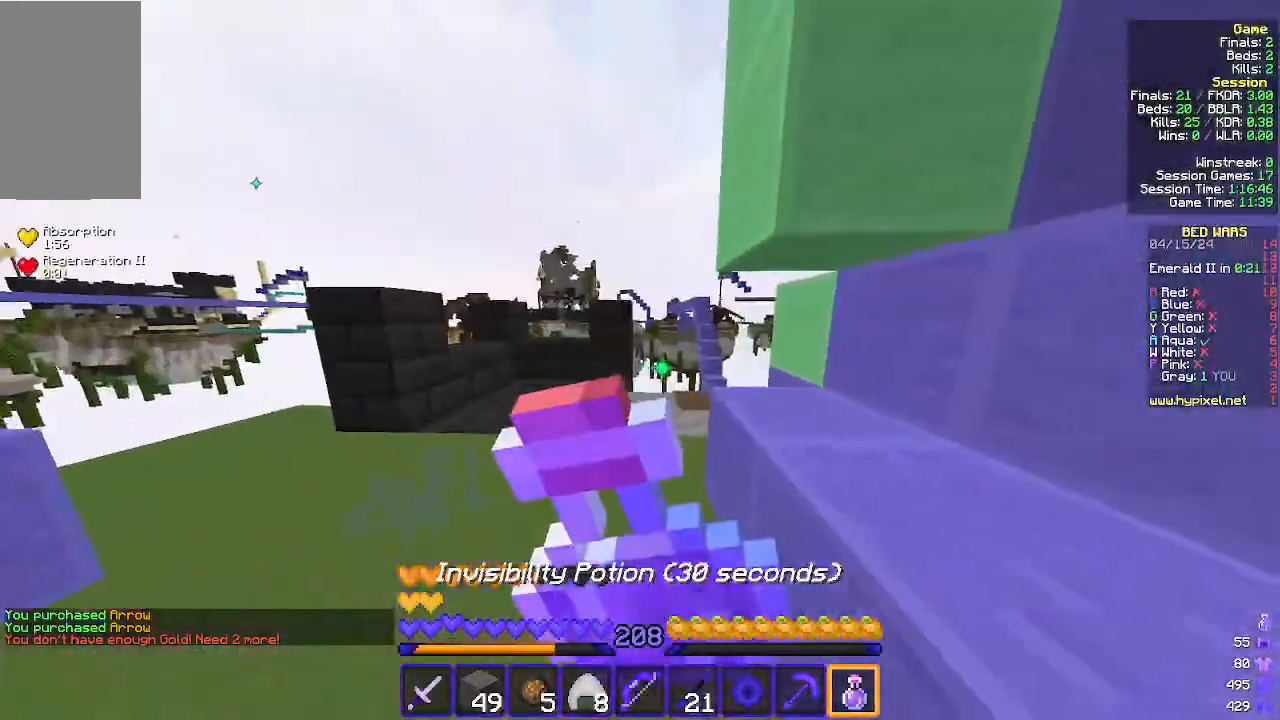
Gameplay with keyboard and mouse; each line is a JSON object with the keys and mouse buttons held at the frame after it. "events" lists presses ("down") and releases ("up") of "a", "d", "s", "w", "mouse_left" and "mouse_right" between this image and that frame as [ms after this image, input, new state], when the widget could be followed in between. "mouse_left", "mouse_right" = the "left", "right" buttons of the "mouse" list. No other keys are recorded. Fast repeated clicks can show as one long hold. Mouse movement is not recorded.
{"keys": ["w"], "mouse": [], "events": [[433, "mouse_right", "up"]]}
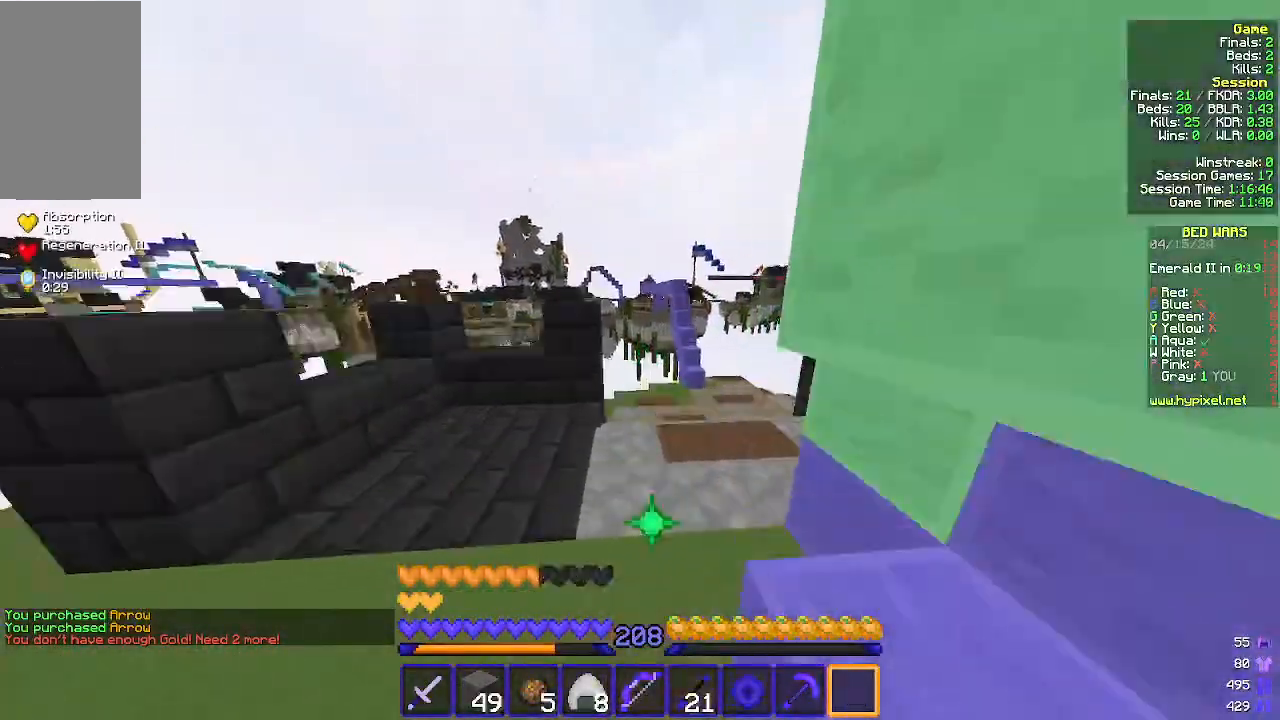
{"keys": ["d", "w"], "mouse": [], "events": [[200, "d", "down"]]}
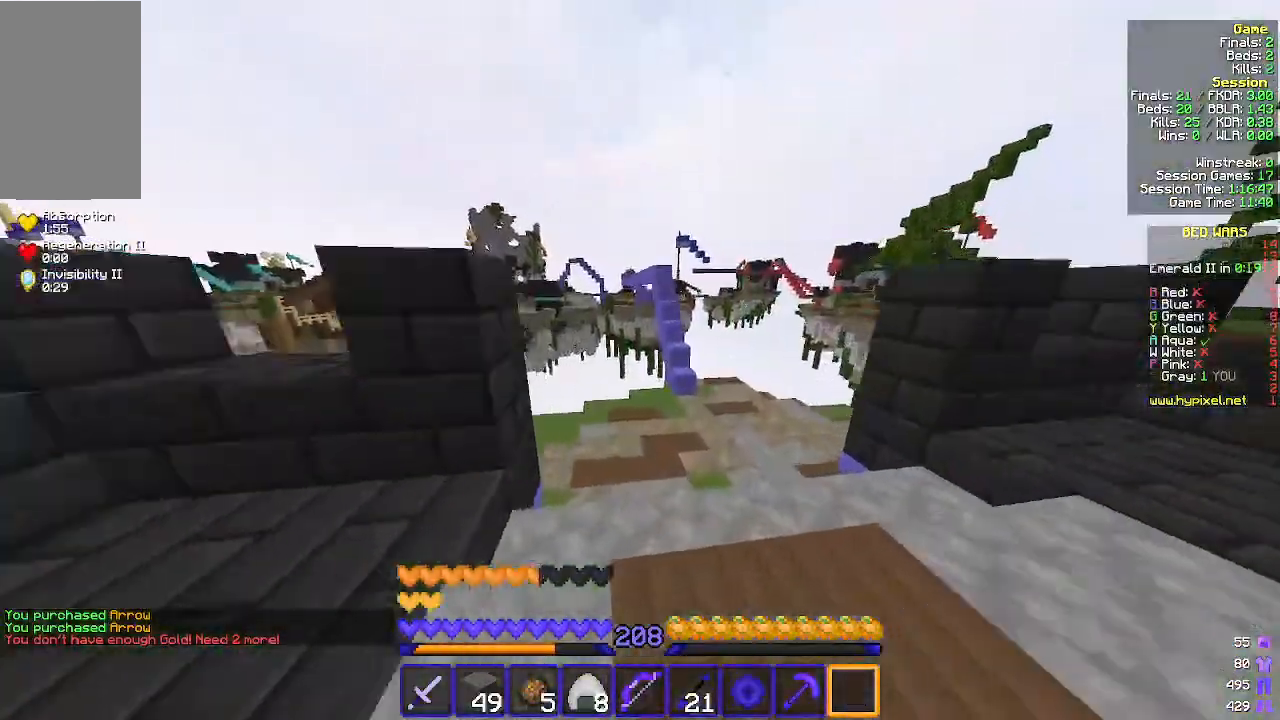
{"keys": ["d", "w"], "mouse": [], "events": []}
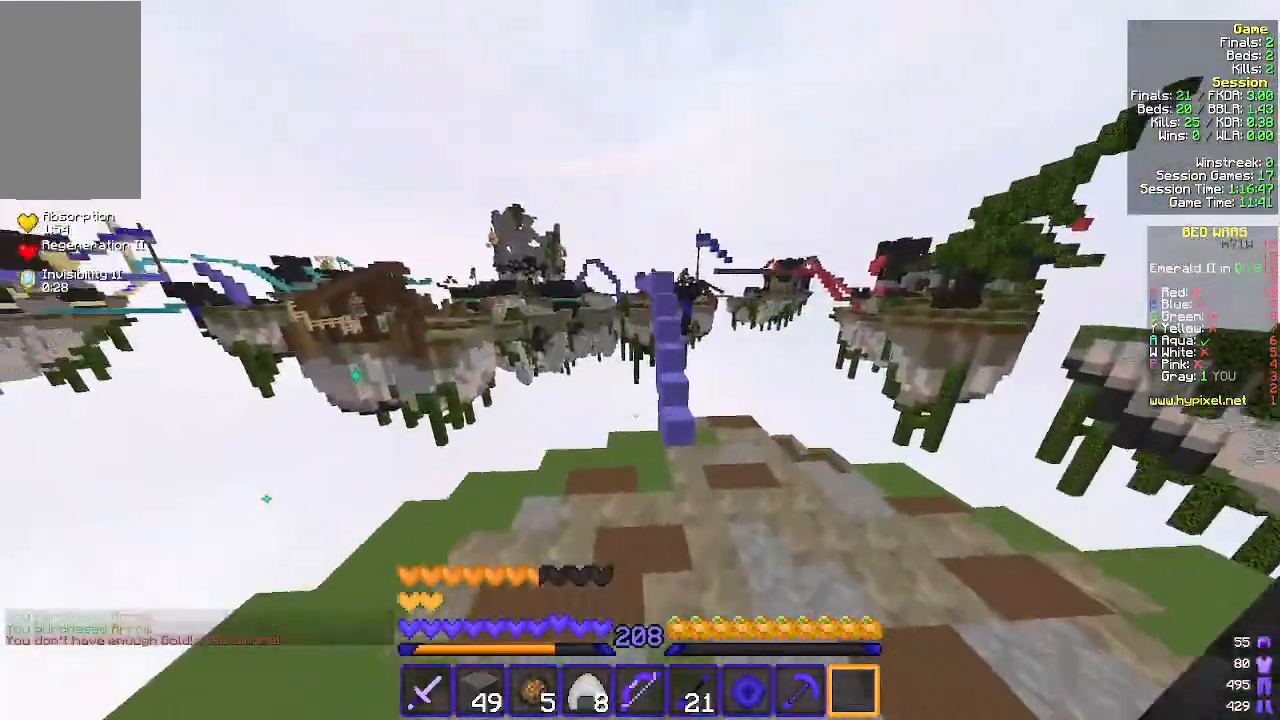
{"keys": ["w"], "mouse": [], "events": [[33, "d", "up"], [100, "d", "down"], [267, "d", "up"]]}
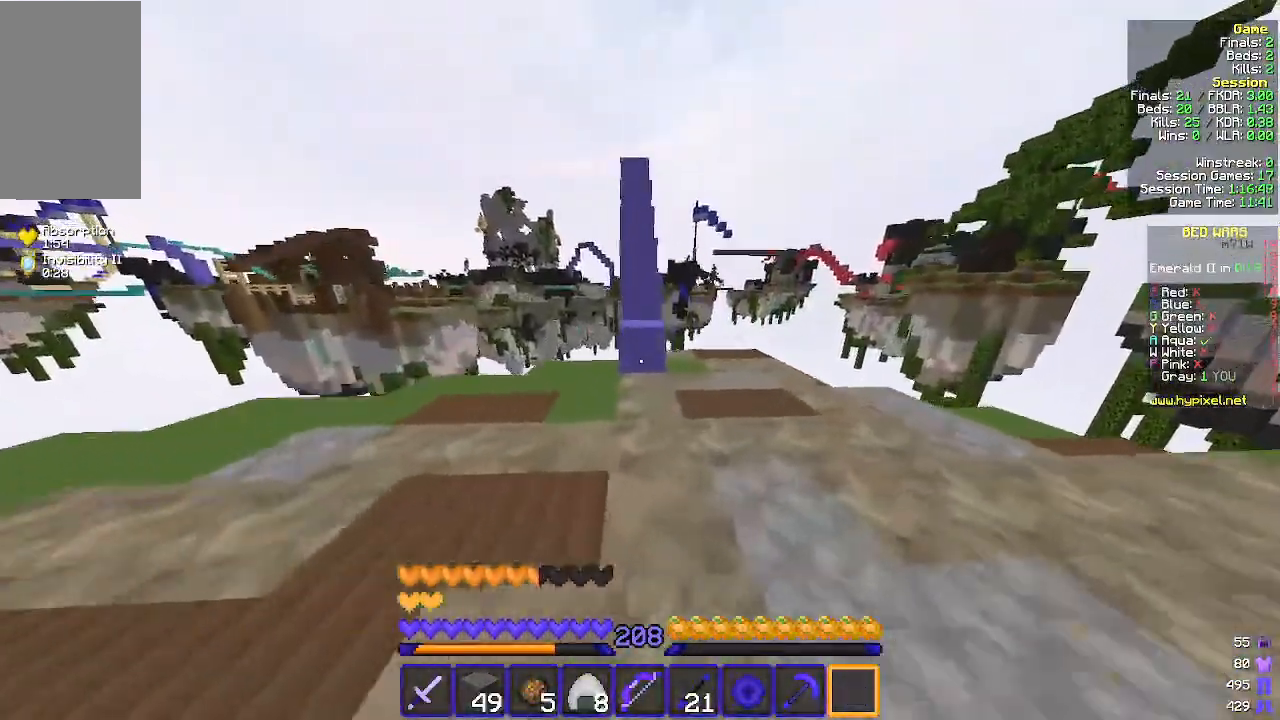
{"keys": ["w"], "mouse": [], "events": []}
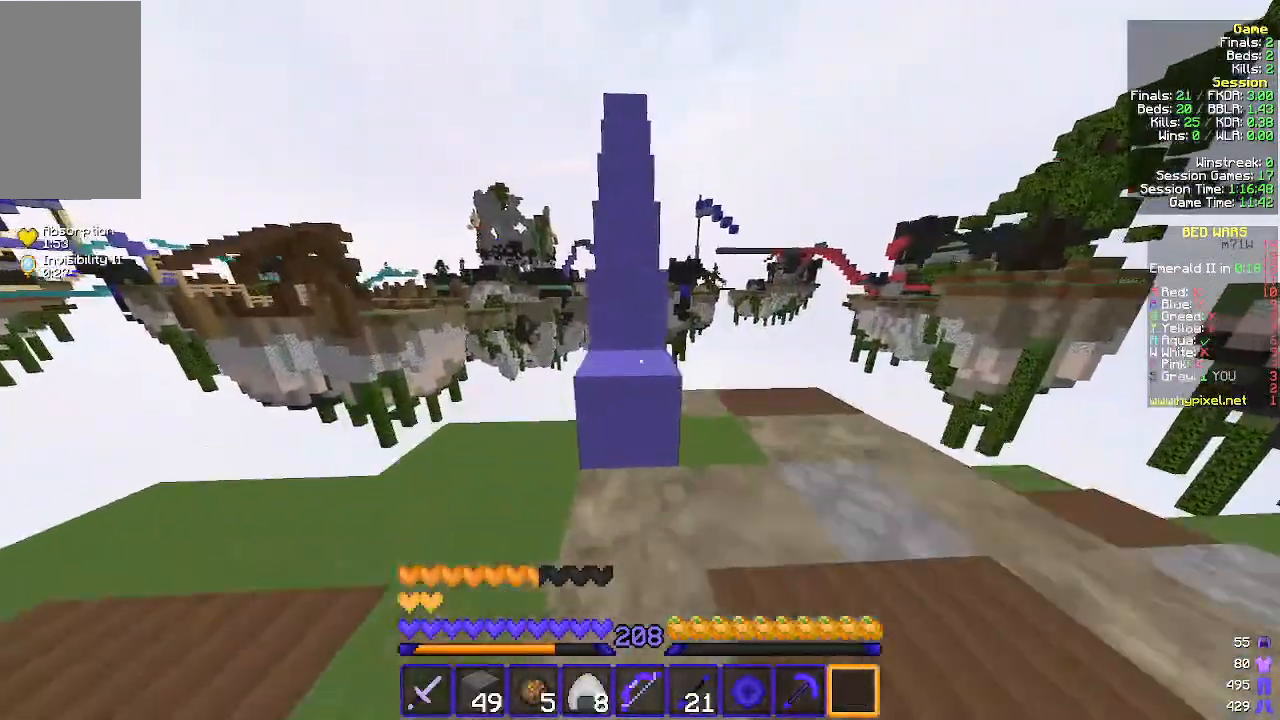
{"keys": ["w"], "mouse": [], "events": []}
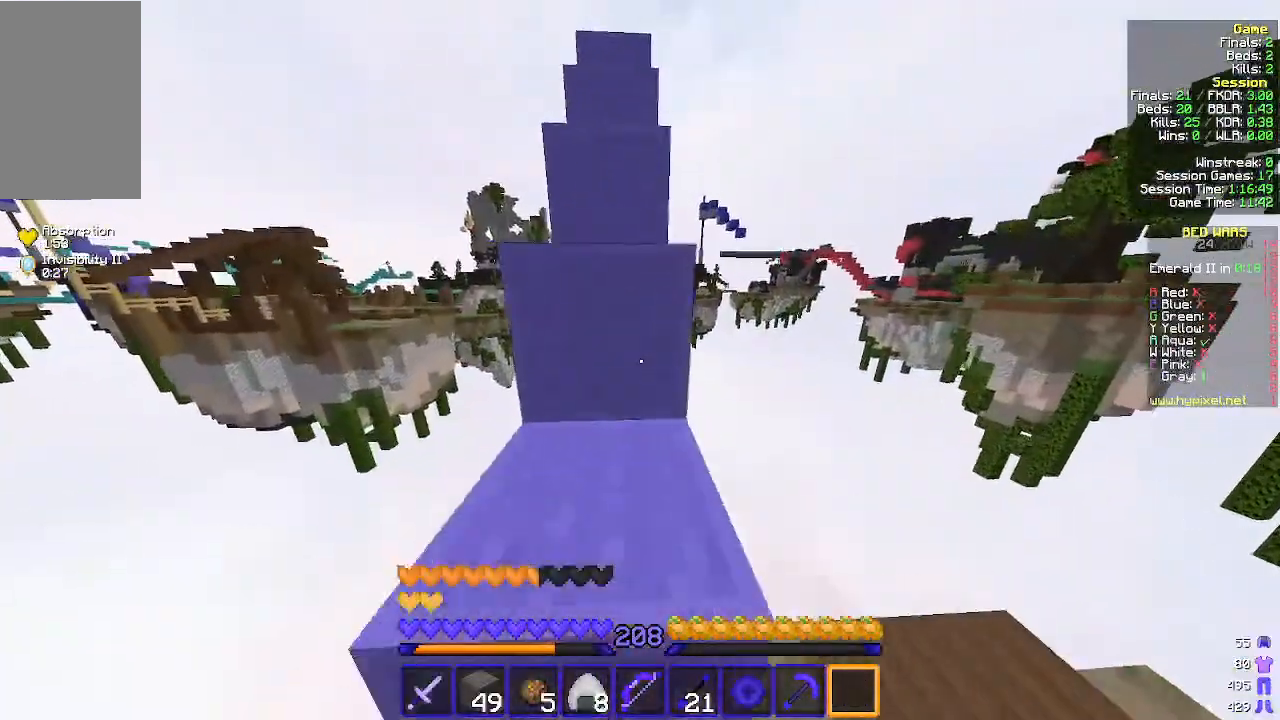
{"keys": ["w"], "mouse": [], "events": [[100, "a", "down"], [233, "a", "up"]]}
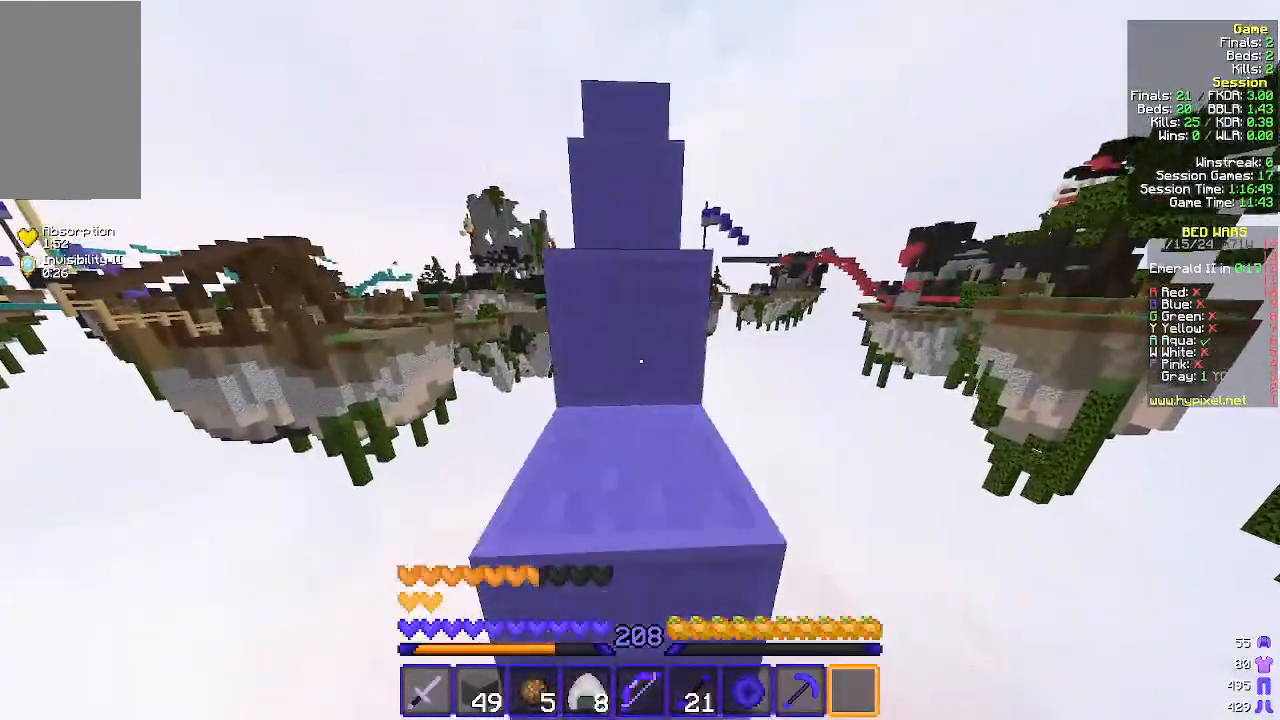
{"keys": ["w"], "mouse": [], "events": []}
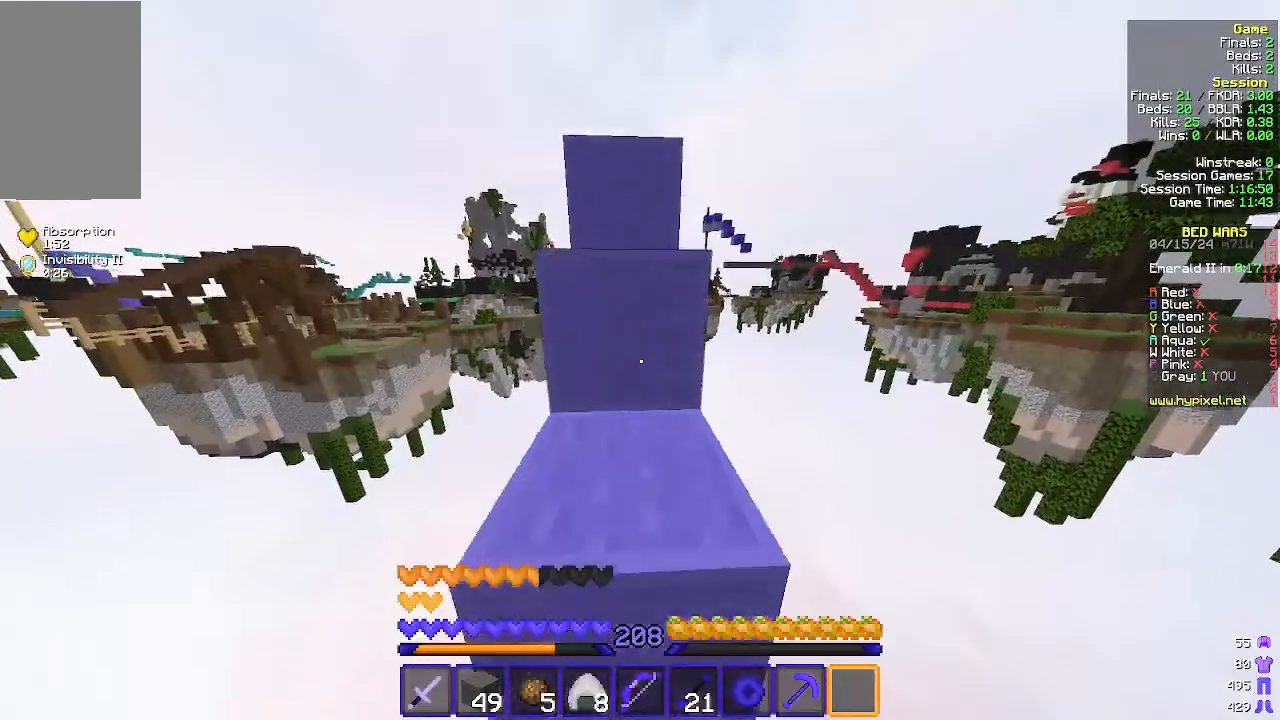
{"keys": ["w"], "mouse": [], "events": []}
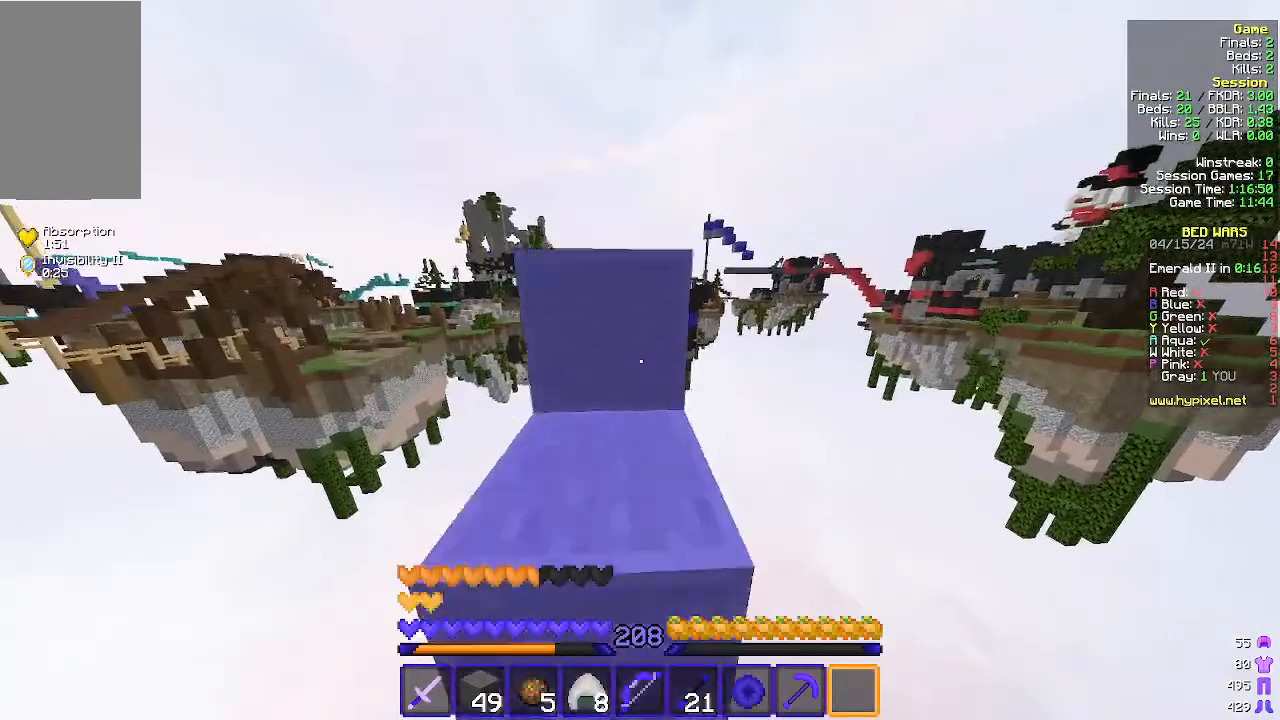
{"keys": ["w"], "mouse": [], "events": []}
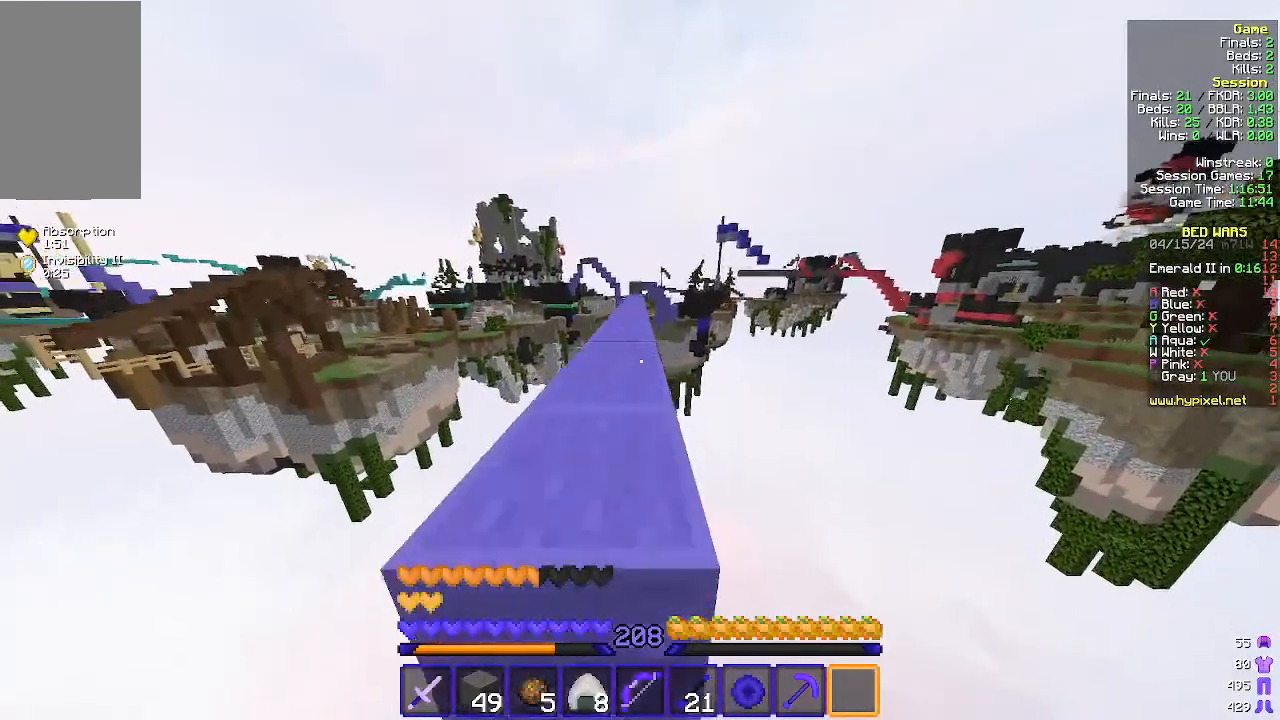
{"keys": ["w"], "mouse": [], "events": []}
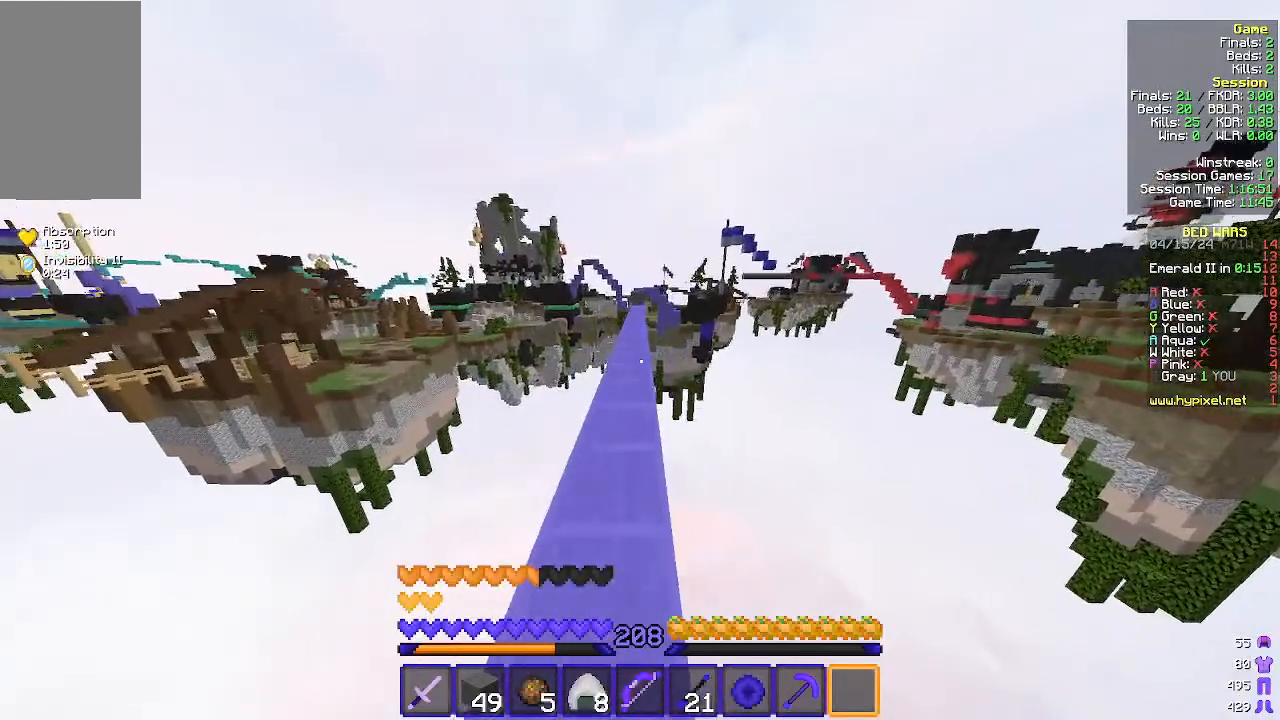
{"keys": ["w"], "mouse": [], "events": []}
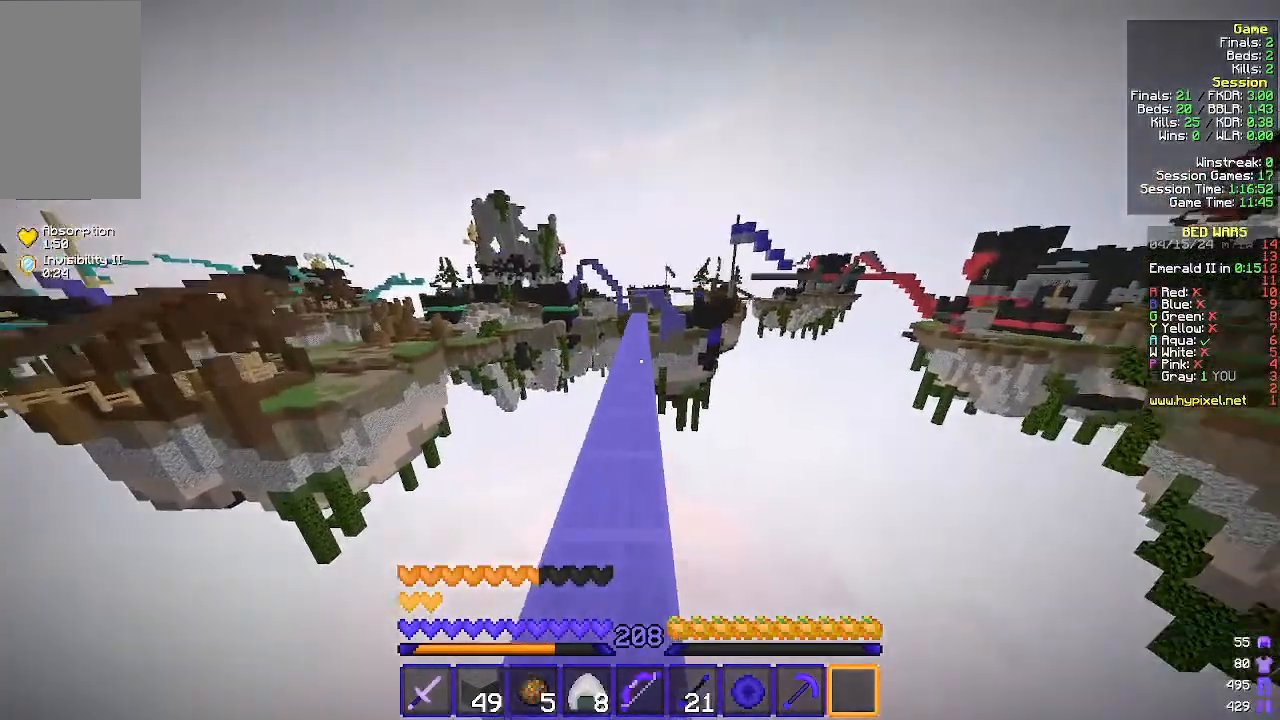
{"keys": ["w"], "mouse": [], "events": []}
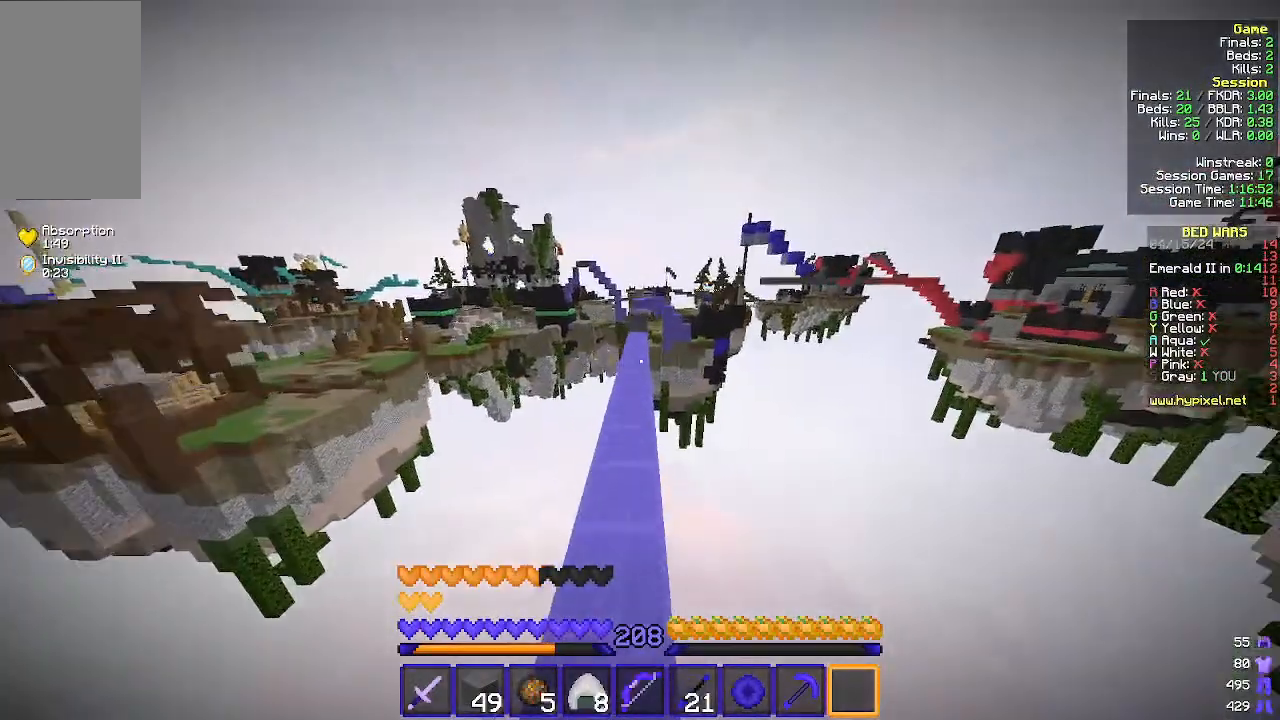
{"keys": ["w"], "mouse": [], "events": []}
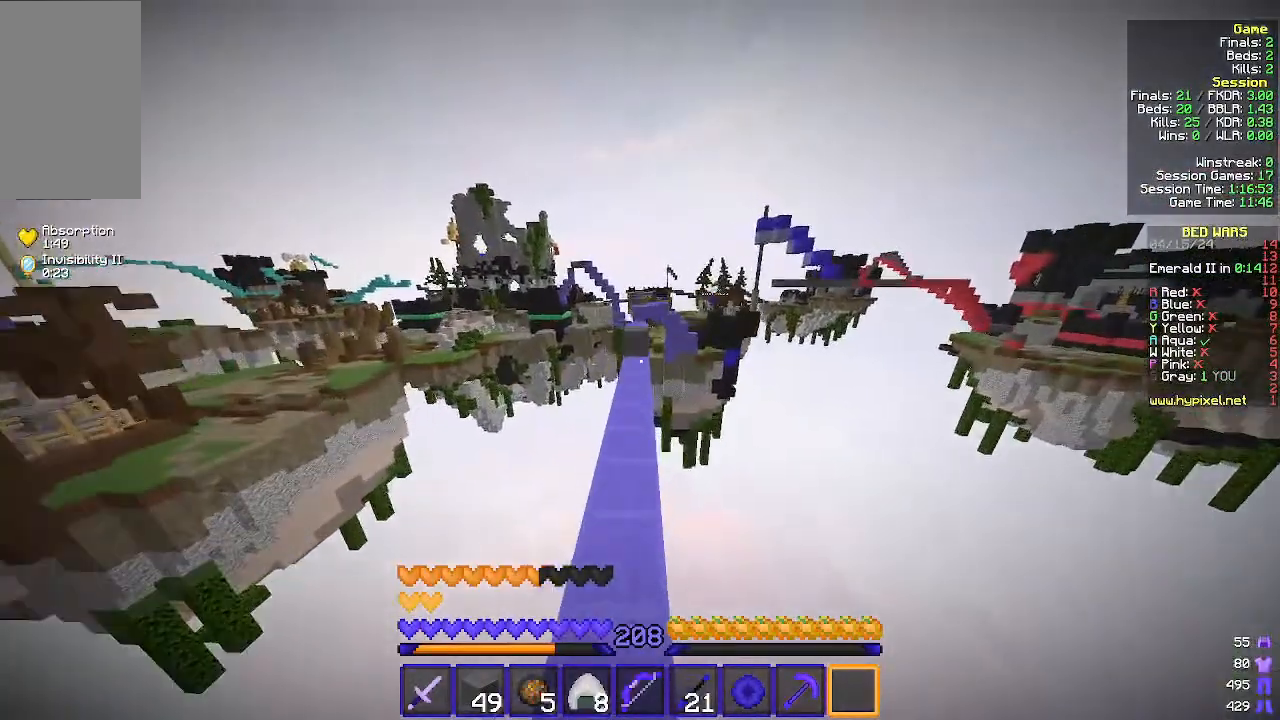
{"keys": ["w"], "mouse": [], "events": []}
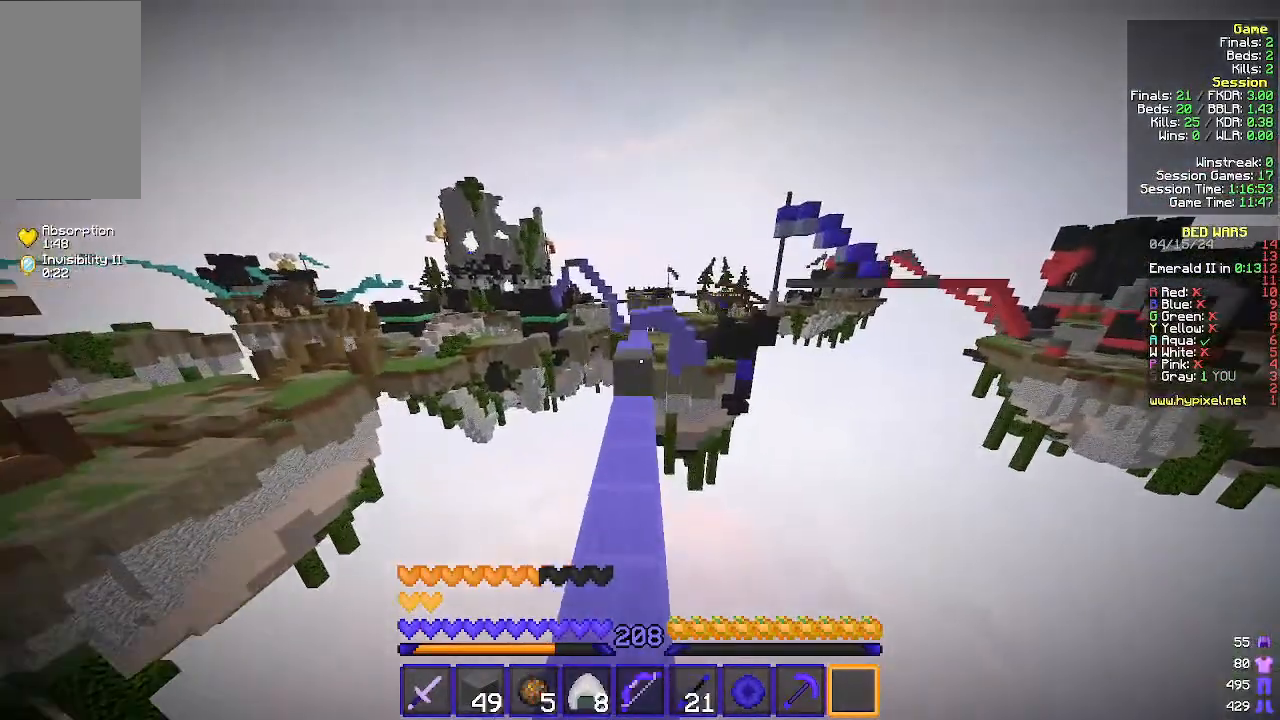
{"keys": ["w"], "mouse": [], "events": []}
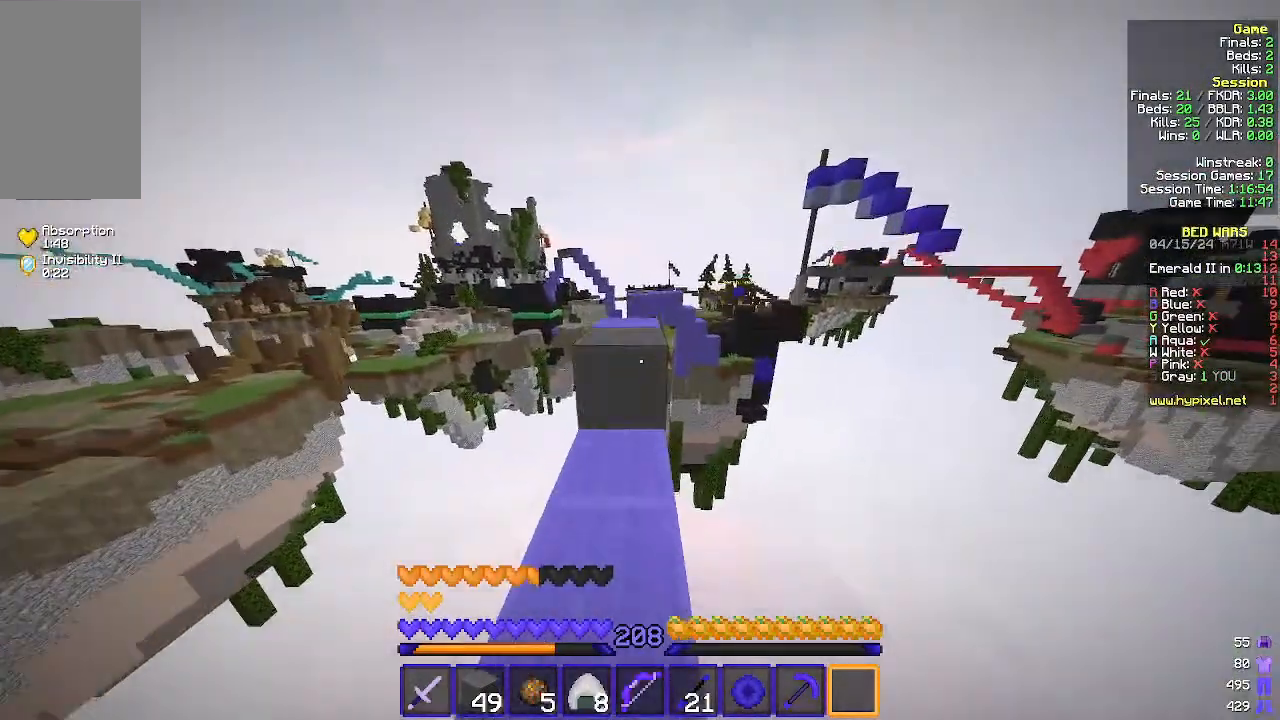
{"keys": ["w"], "mouse": [], "events": []}
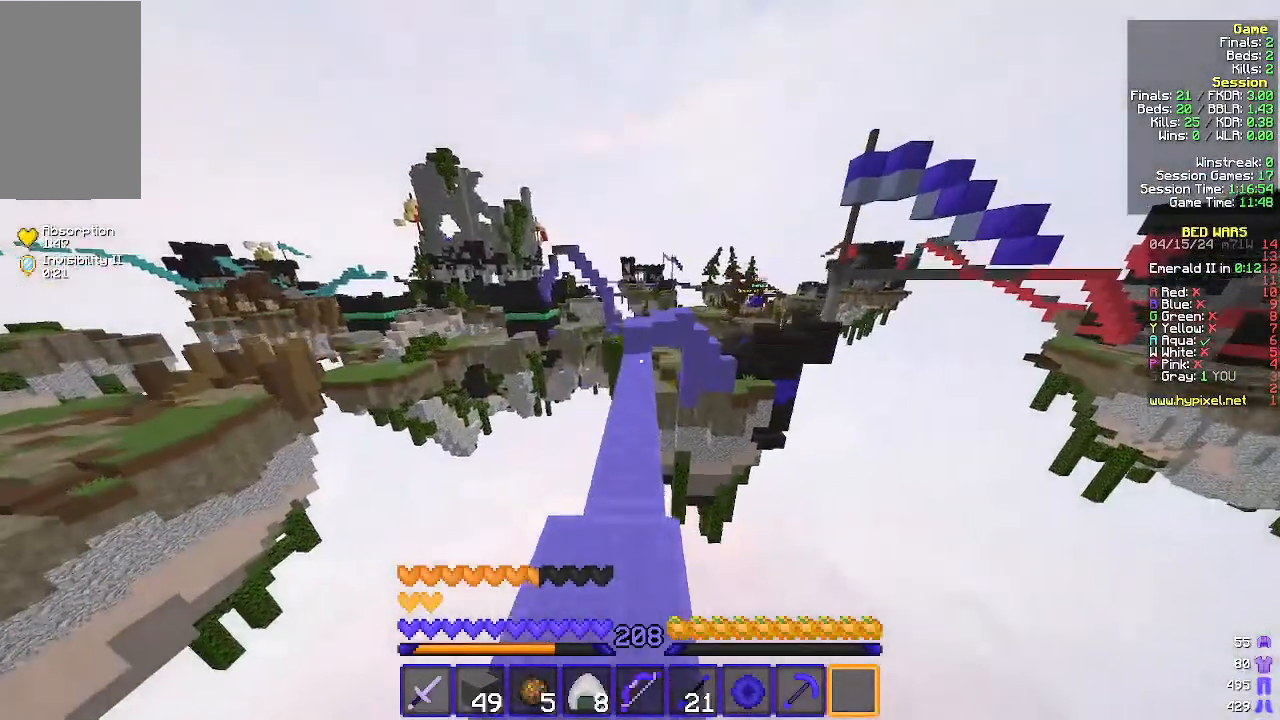
{"keys": ["w"], "mouse": [], "events": []}
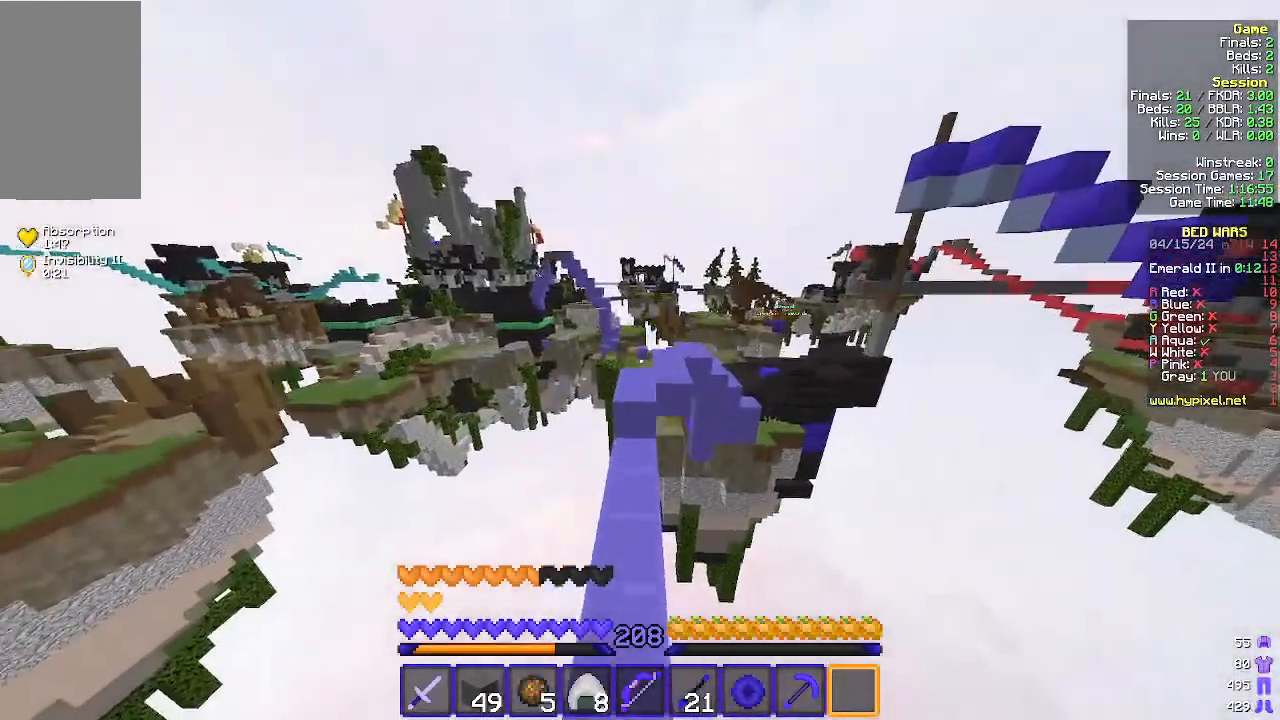
{"keys": ["w"], "mouse": [], "events": []}
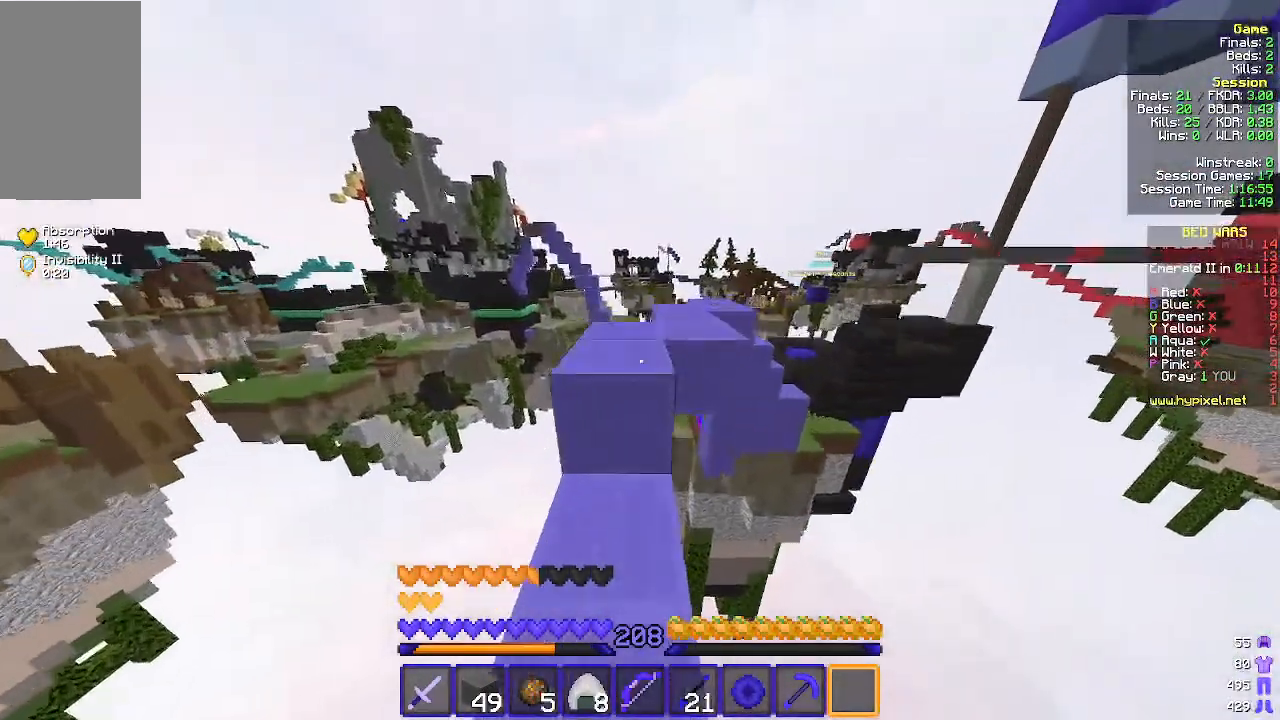
{"keys": ["w"], "mouse": [], "events": []}
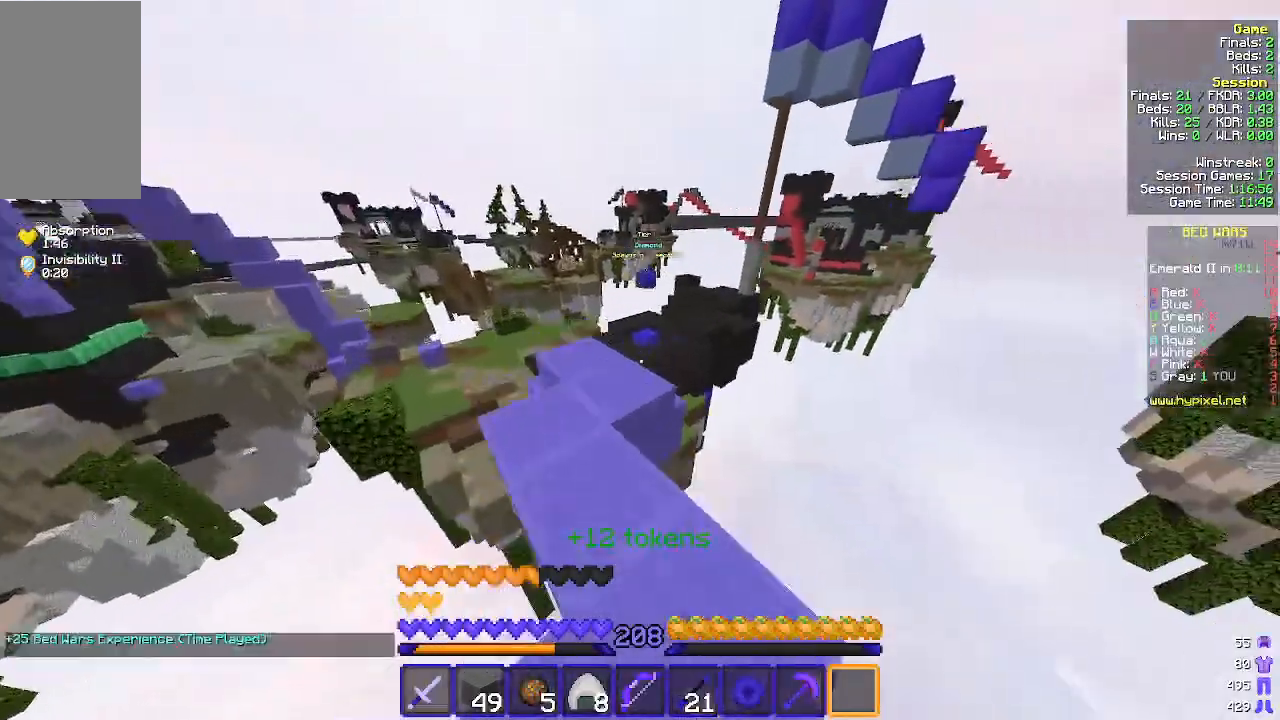
{"keys": ["w"], "mouse": [], "events": []}
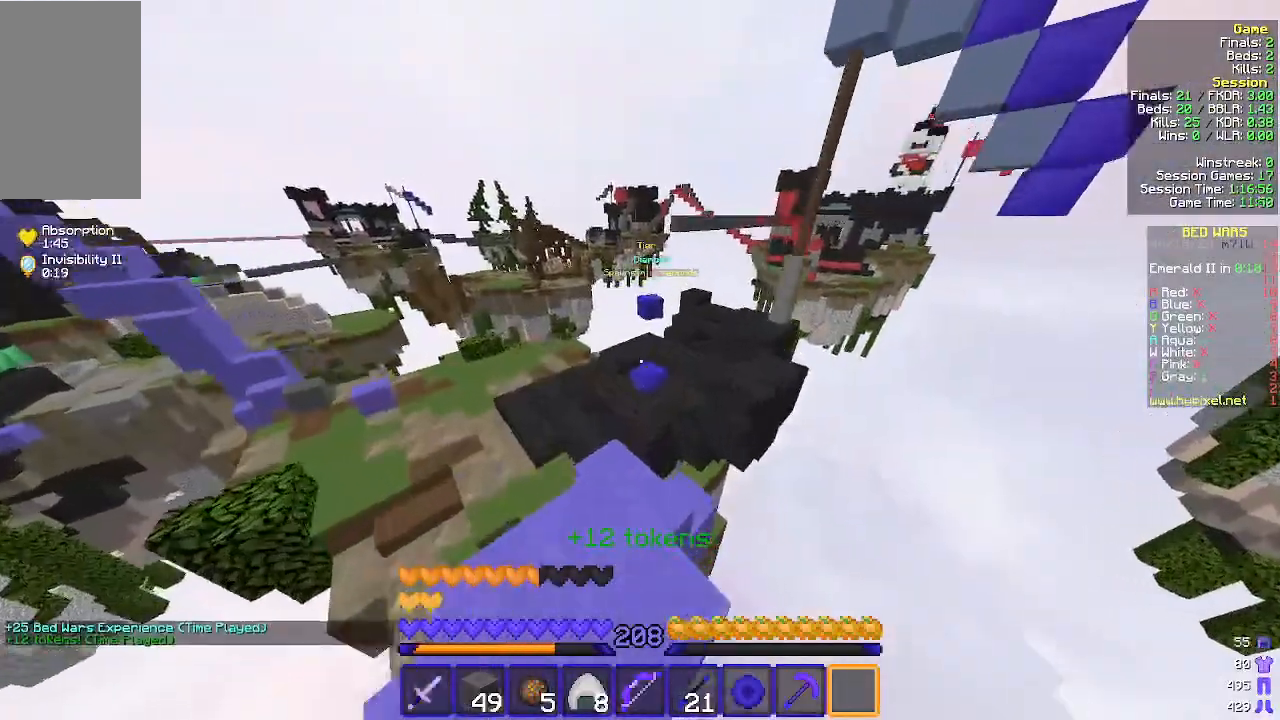
{"keys": ["w"], "mouse": [], "events": []}
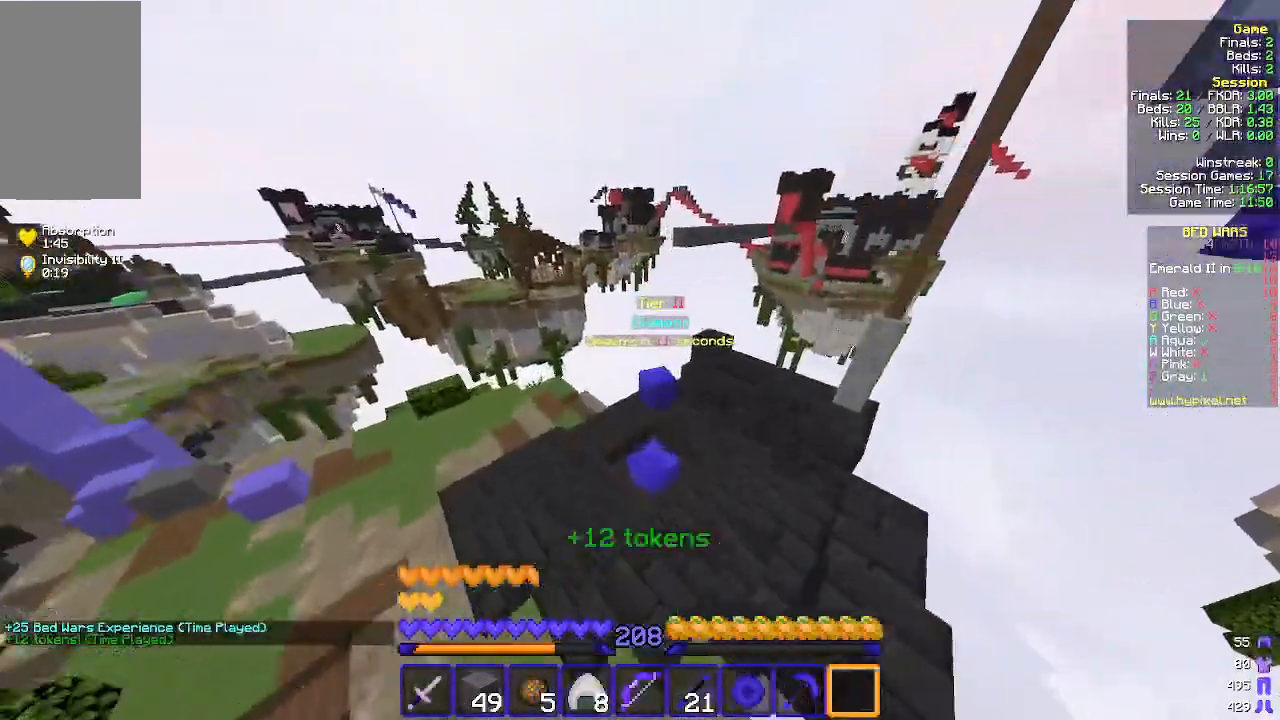
{"keys": ["d", "w"], "mouse": [], "events": [[67, "d", "down"]]}
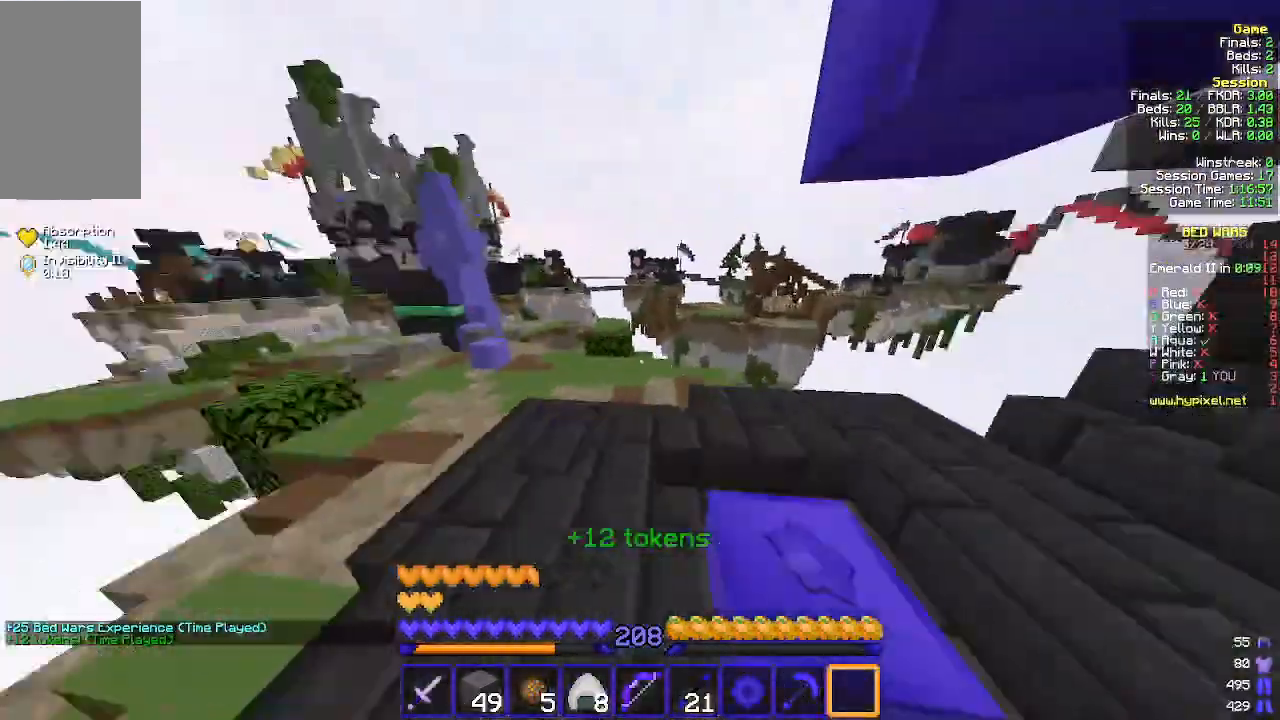
{"keys": [], "mouse": [], "events": [[67, "d", "up"], [500, "w", "up"]]}
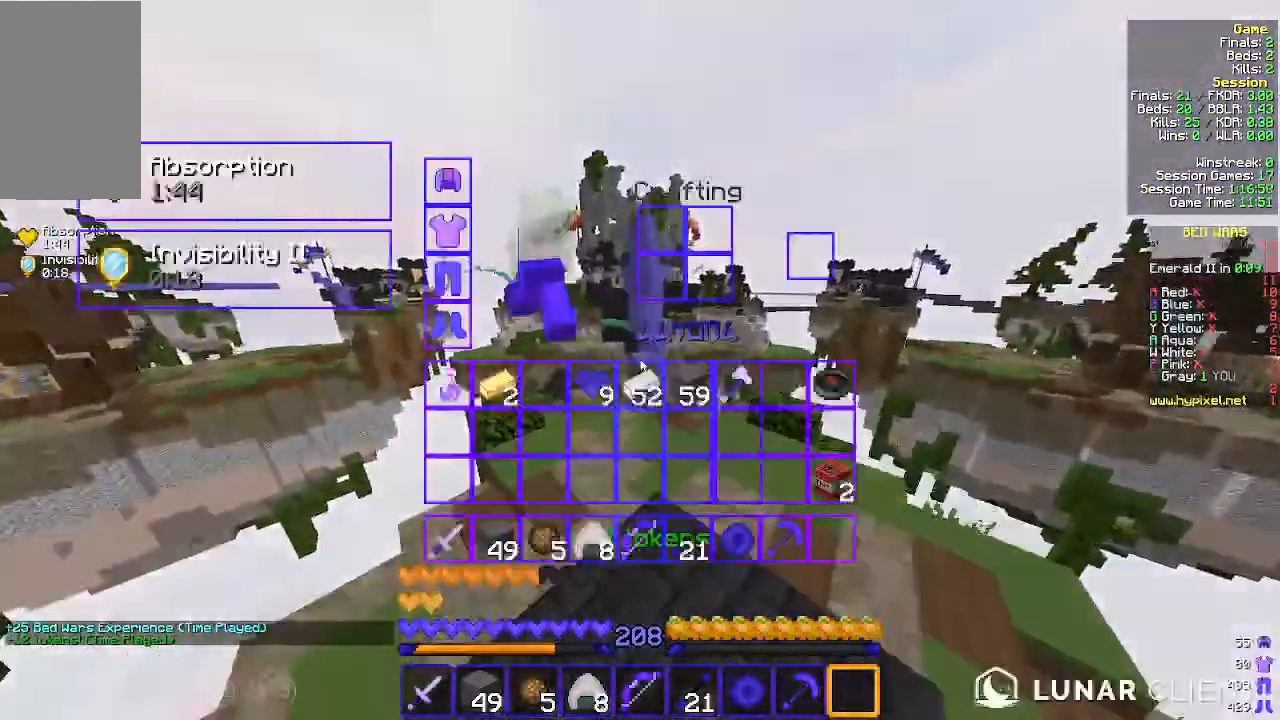
{"keys": ["w"], "mouse": [], "events": [[233, "w", "down"]]}
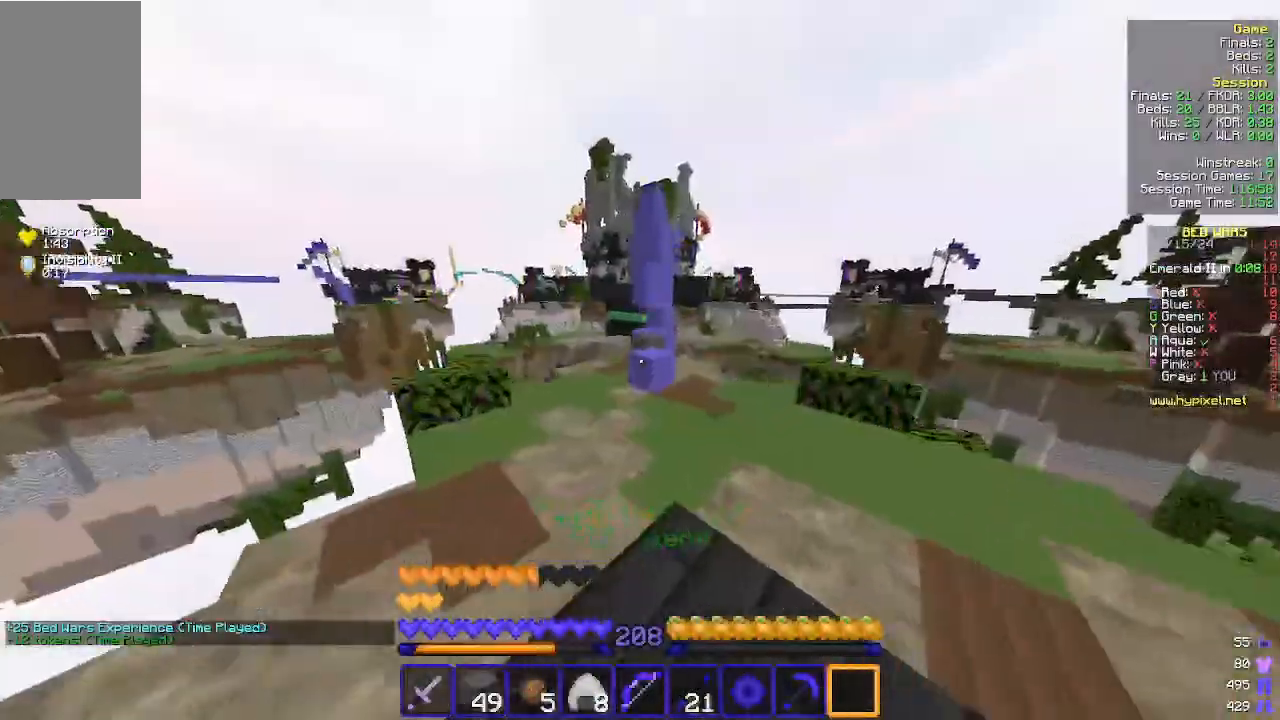
{"keys": ["w"], "mouse": [], "events": [[200, "w", "up"], [433, "w", "down"]]}
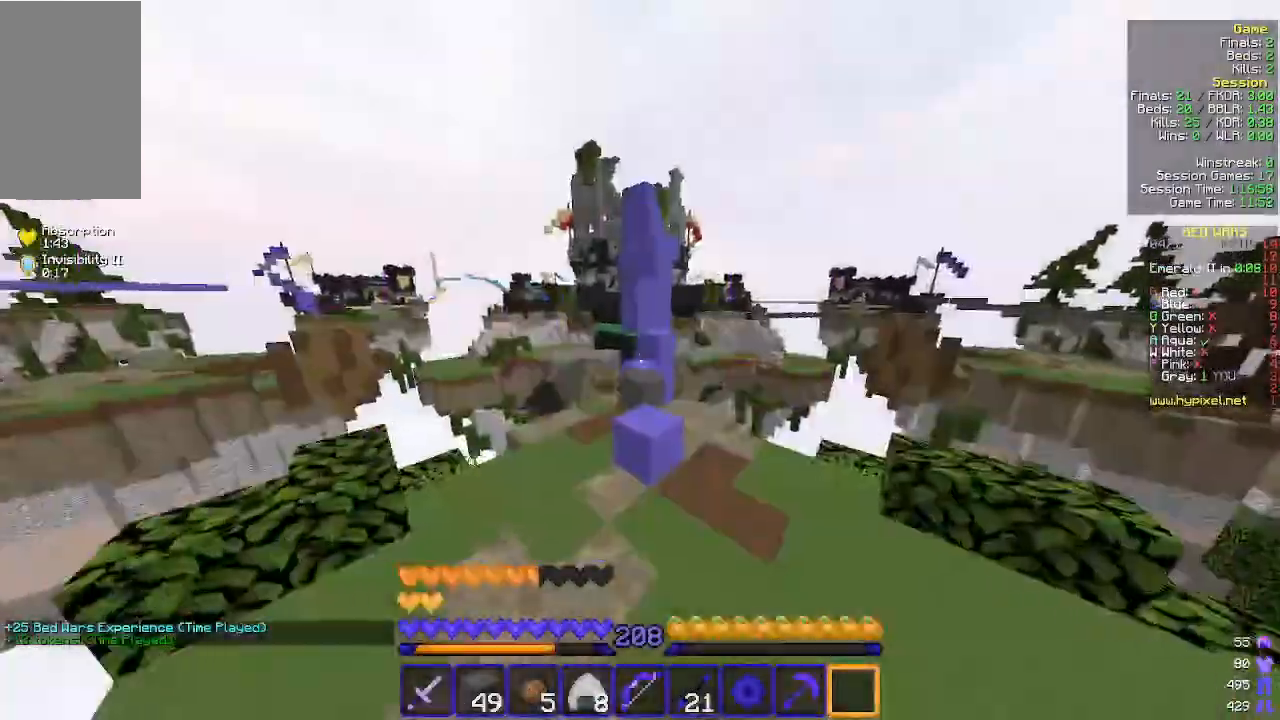
{"keys": ["w"], "mouse": [], "events": []}
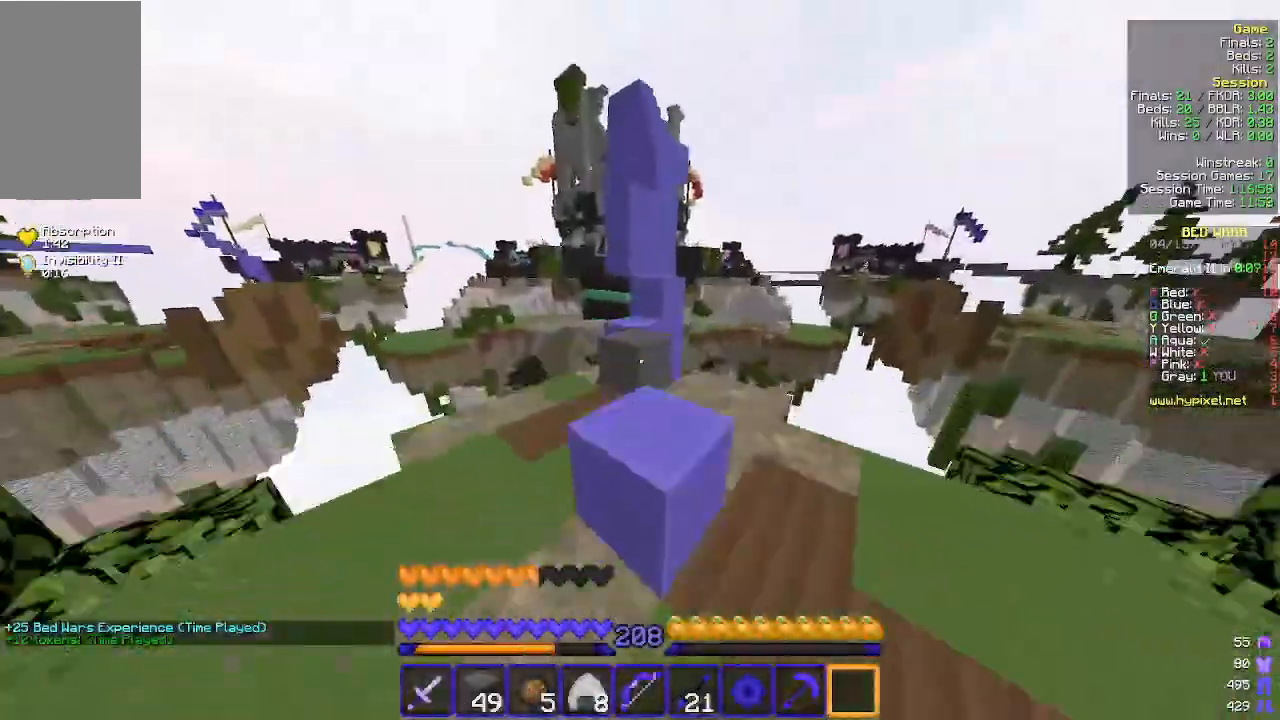
{"keys": ["w"], "mouse": [], "events": [[233, "mouse_right", "down"], [333, "mouse_right", "up"]]}
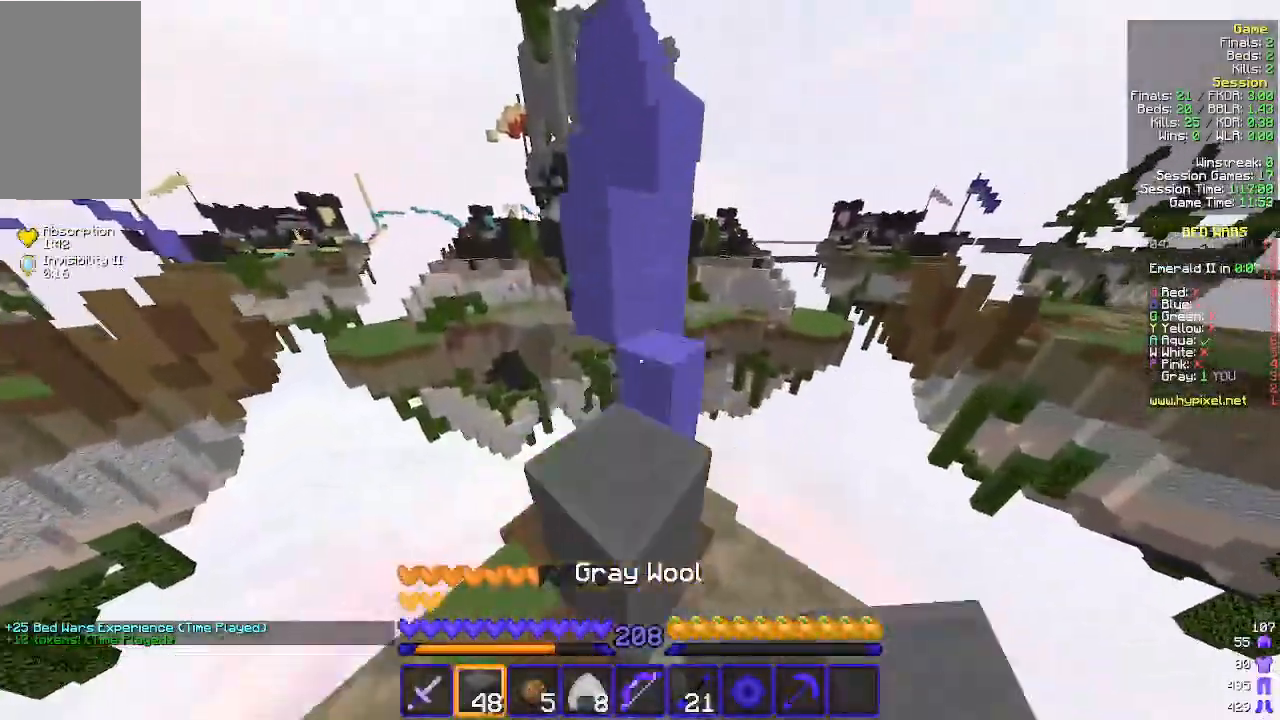
{"keys": ["a", "w"], "mouse": ["right"], "events": [[33, "w", "up"], [233, "w", "down"], [467, "a", "down"], [500, "mouse_right", "down"]]}
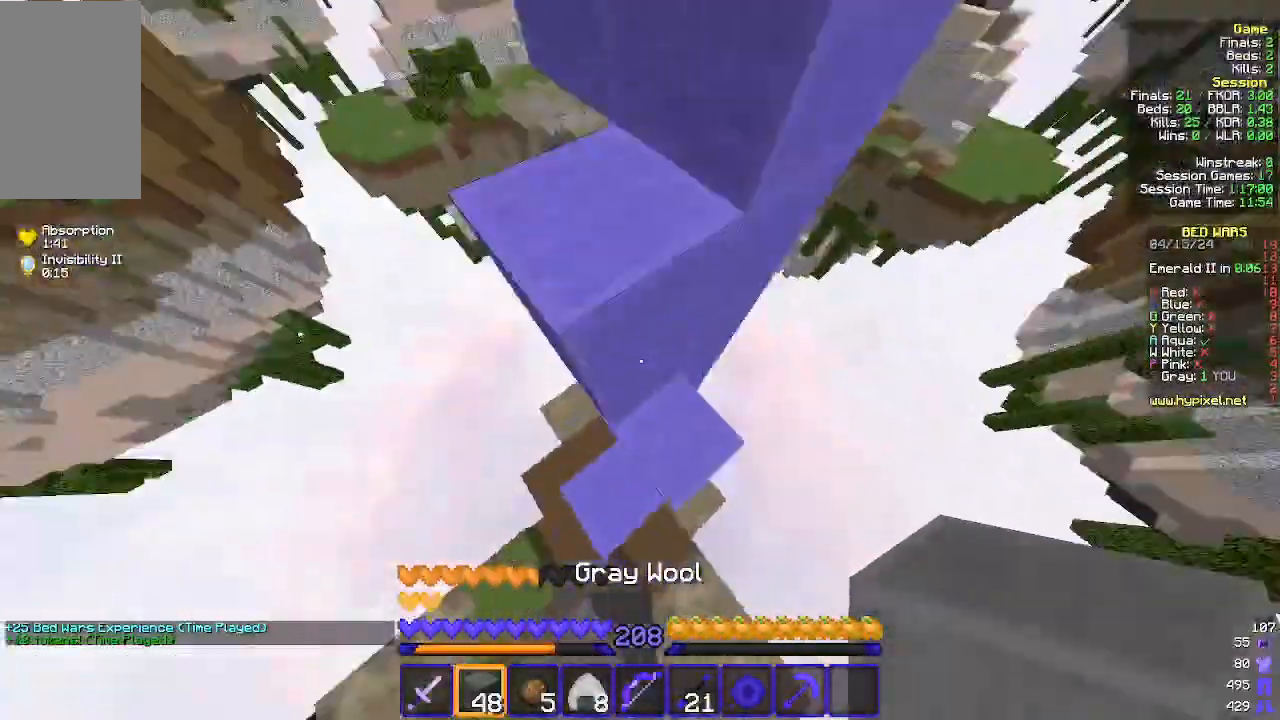
{"keys": ["w"], "mouse": [], "events": [[133, "mouse_right", "up"], [367, "mouse_right", "down"], [433, "mouse_right", "up"], [467, "a", "up"]]}